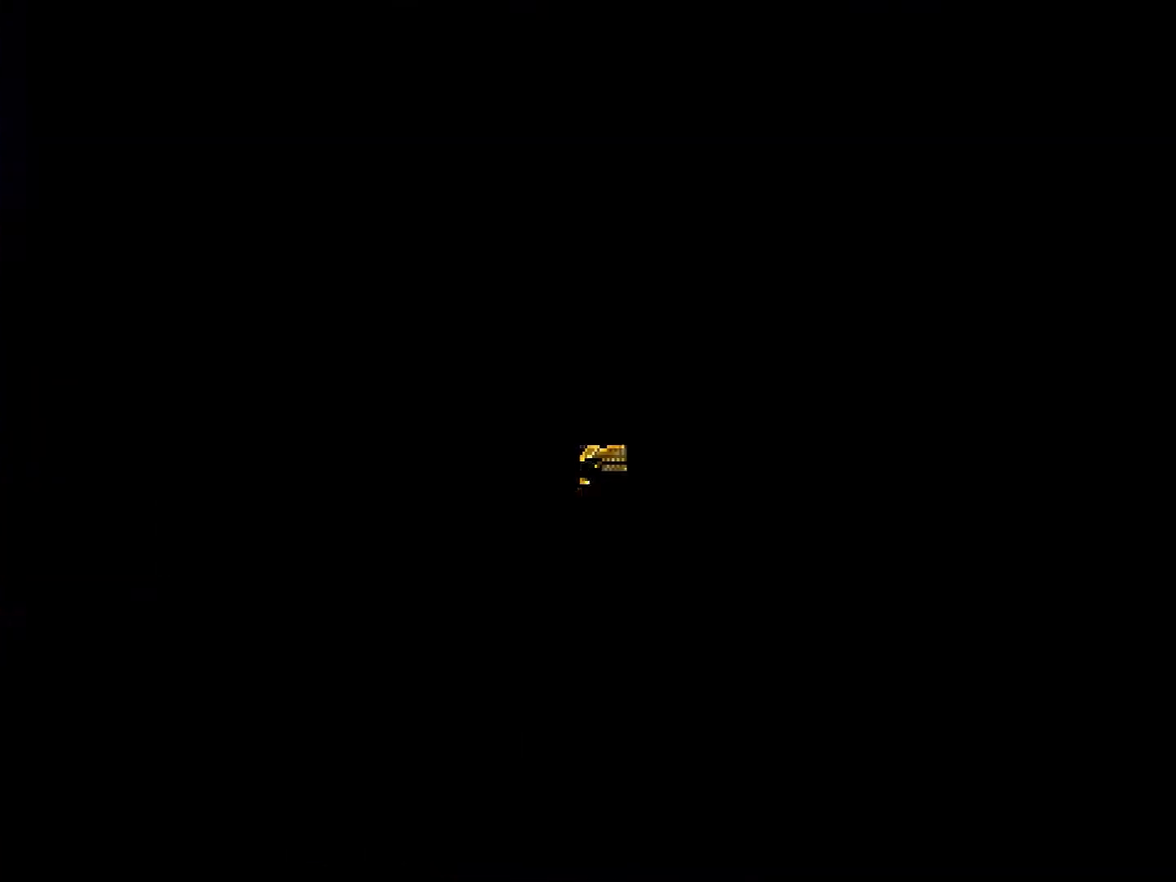
Gameplay with a controller (PlayStation layout); each line is a JSON object with the inputs held at the frame after it. "events" lists button and stick changes between this image and that frame as [ms after this image, input, new state], when the widget could be followed in between. Not read: L3 R3 left_stick right_stick.
{"buttons": [], "events": []}
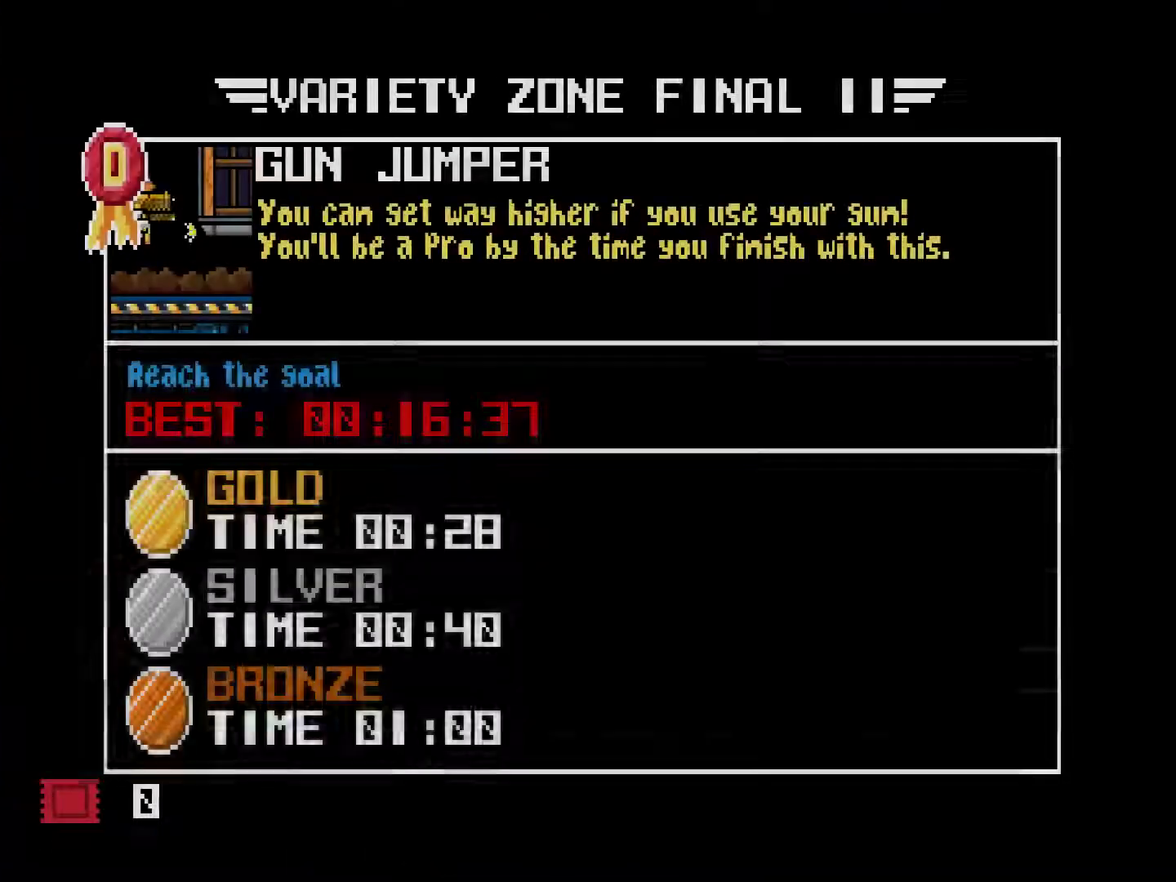
{"buttons": ["DPAD_DOWN"], "events": [[434, "DPAD_DOWN", "down"]]}
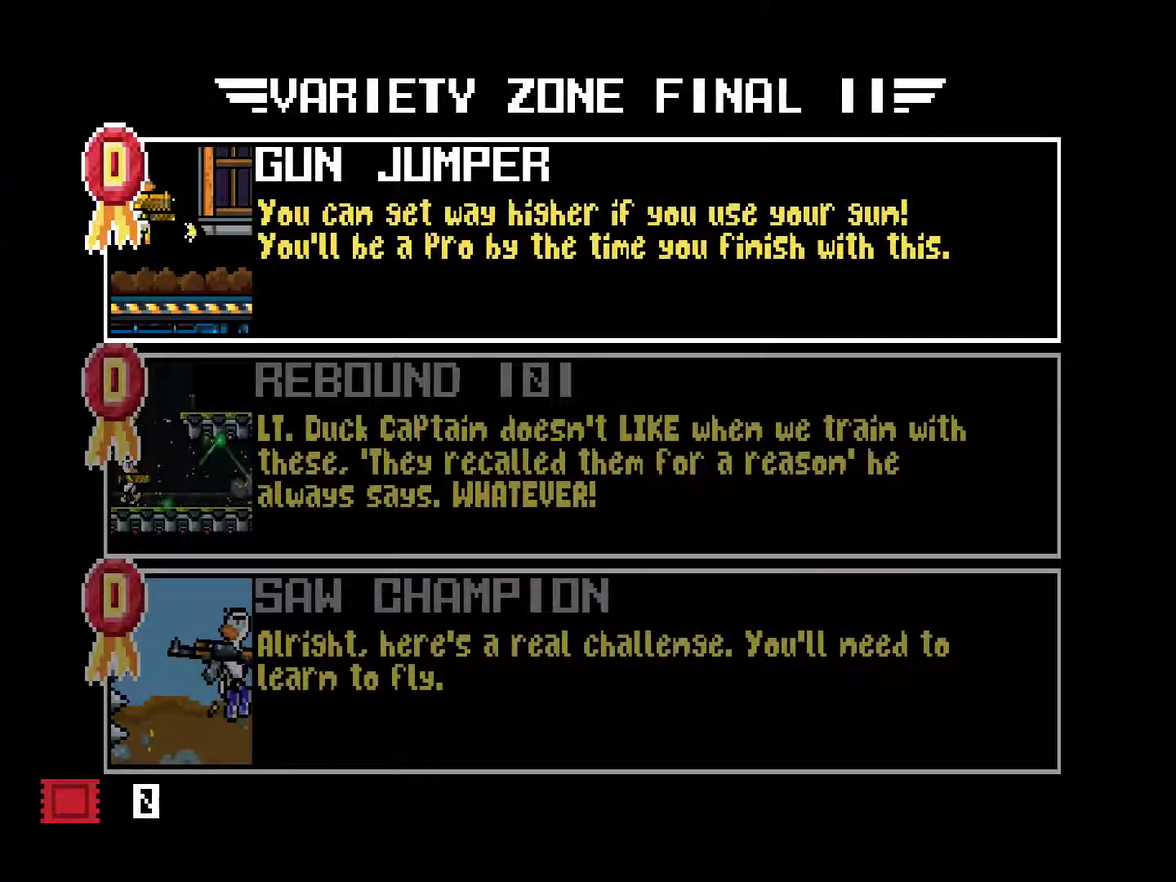
{"buttons": [], "events": [[67, "DPAD_DOWN", "up"], [301, "DPAD_DOWN", "down"], [434, "DPAD_DOWN", "up"]]}
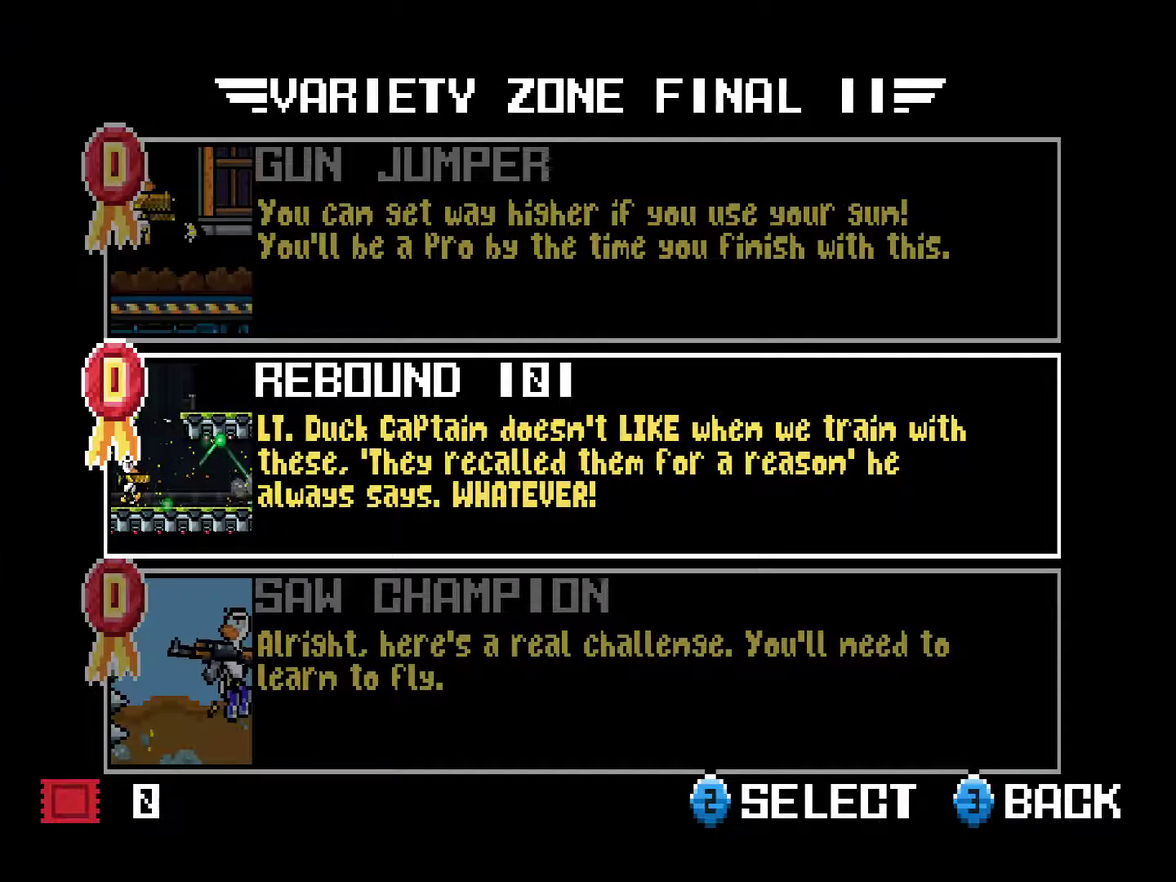
{"buttons": [], "events": [[67, "CROSS", "down"], [133, "CROSS", "up"], [300, "CROSS", "down"], [367, "CROSS", "up"]]}
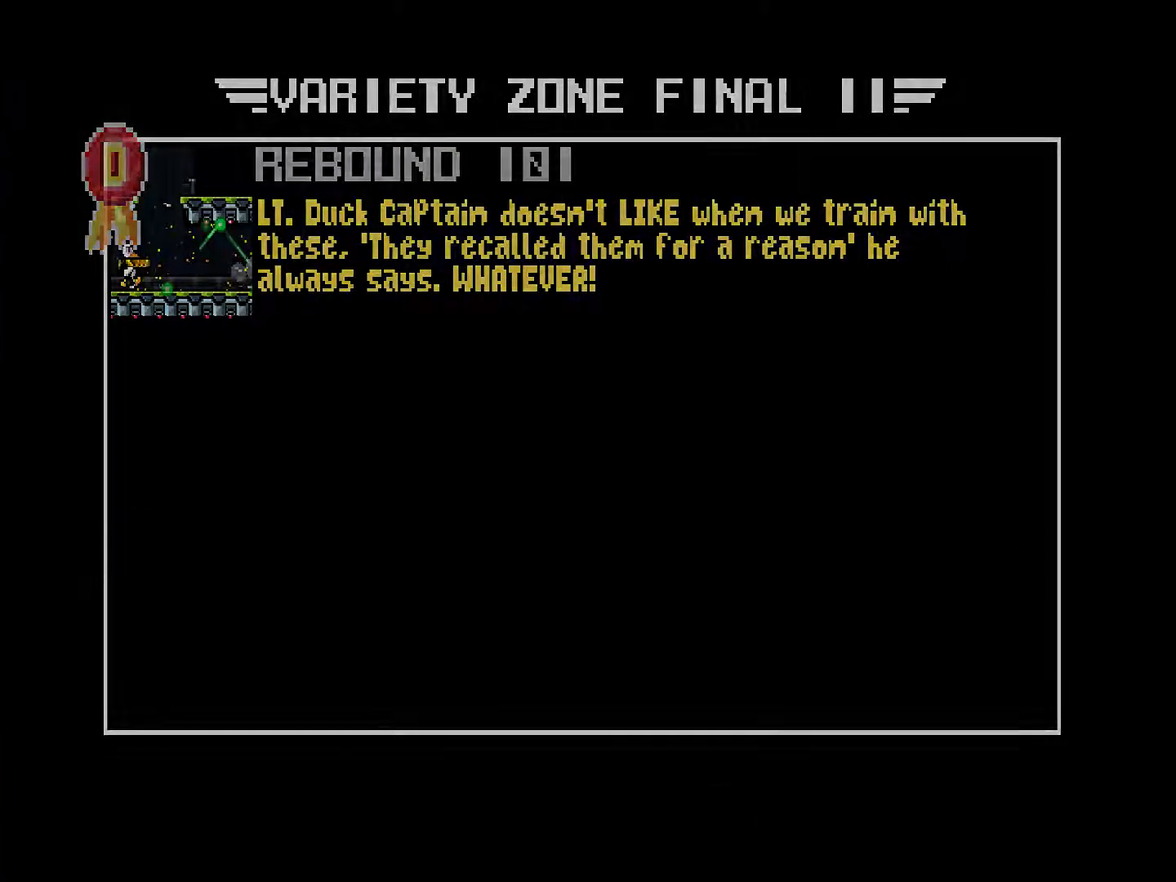
{"buttons": [], "events": []}
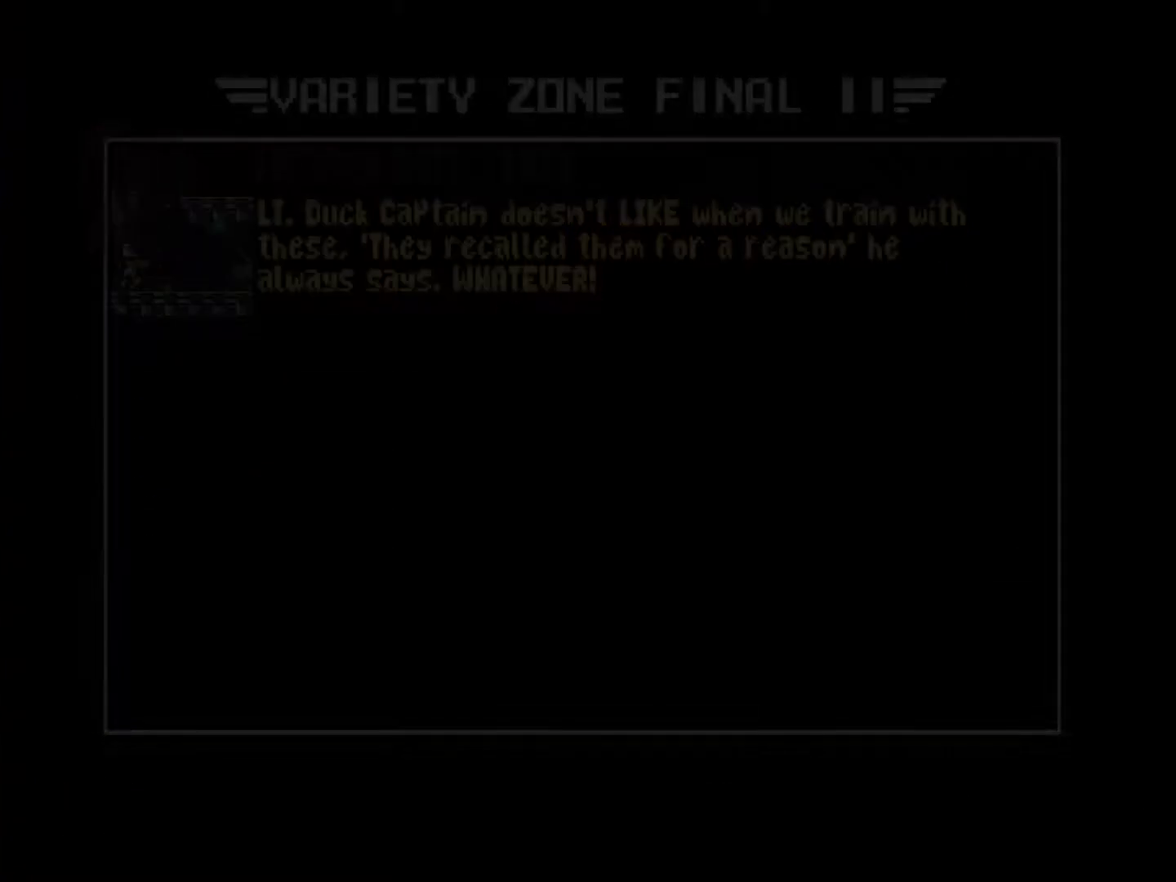
{"buttons": [], "events": []}
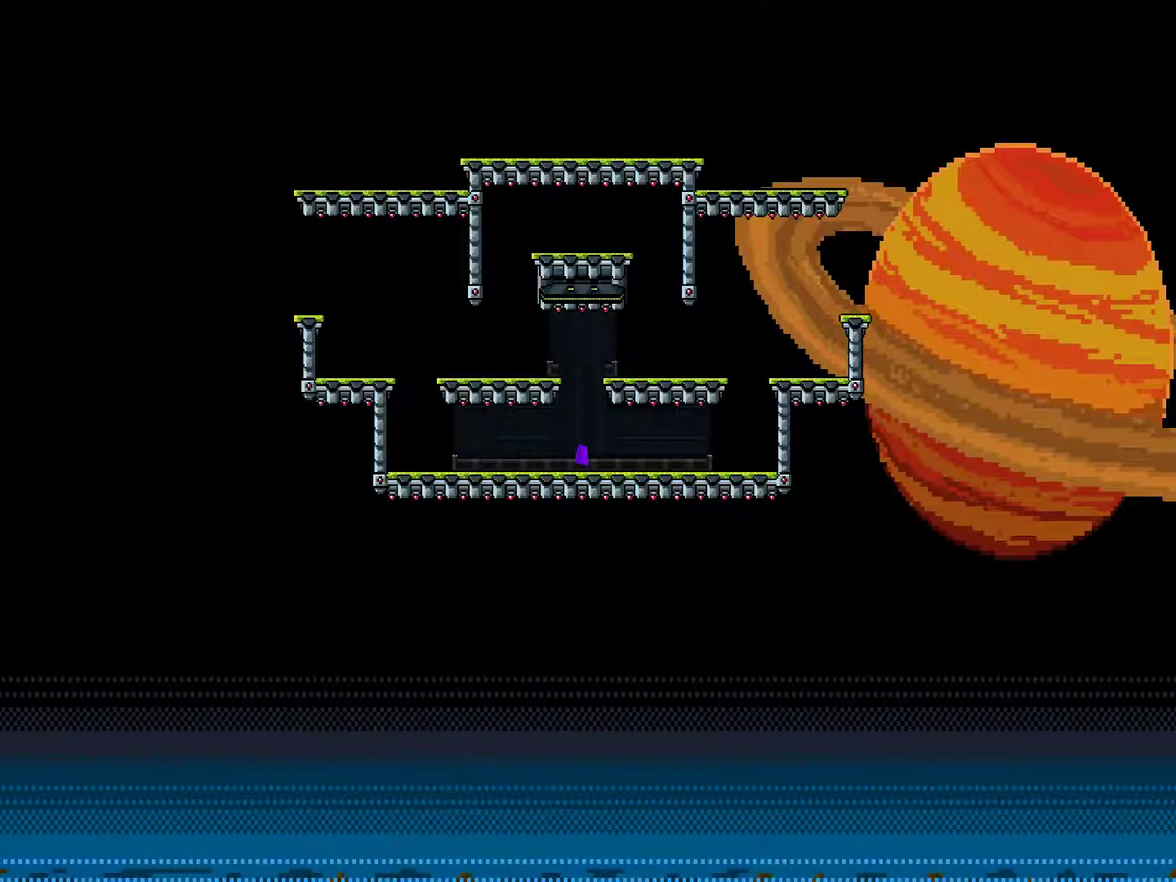
{"buttons": [], "events": []}
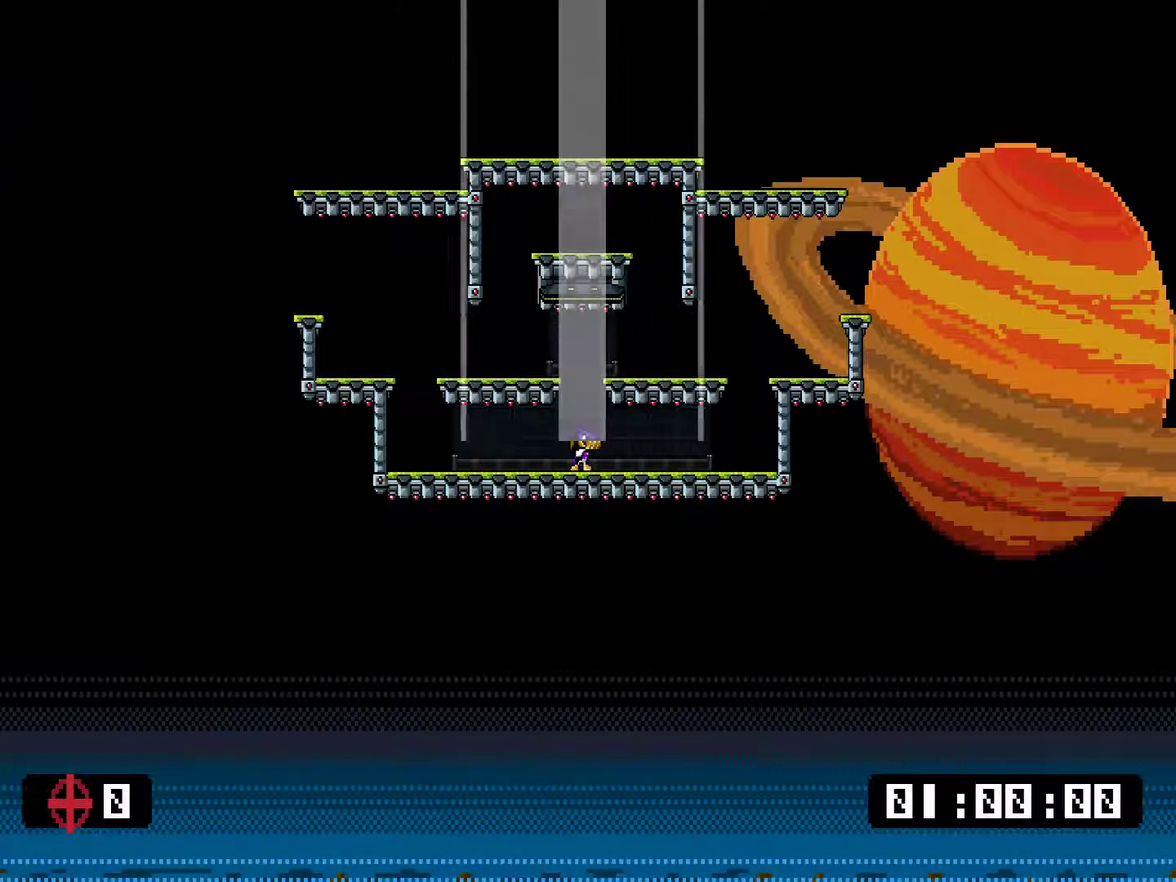
{"buttons": [], "events": []}
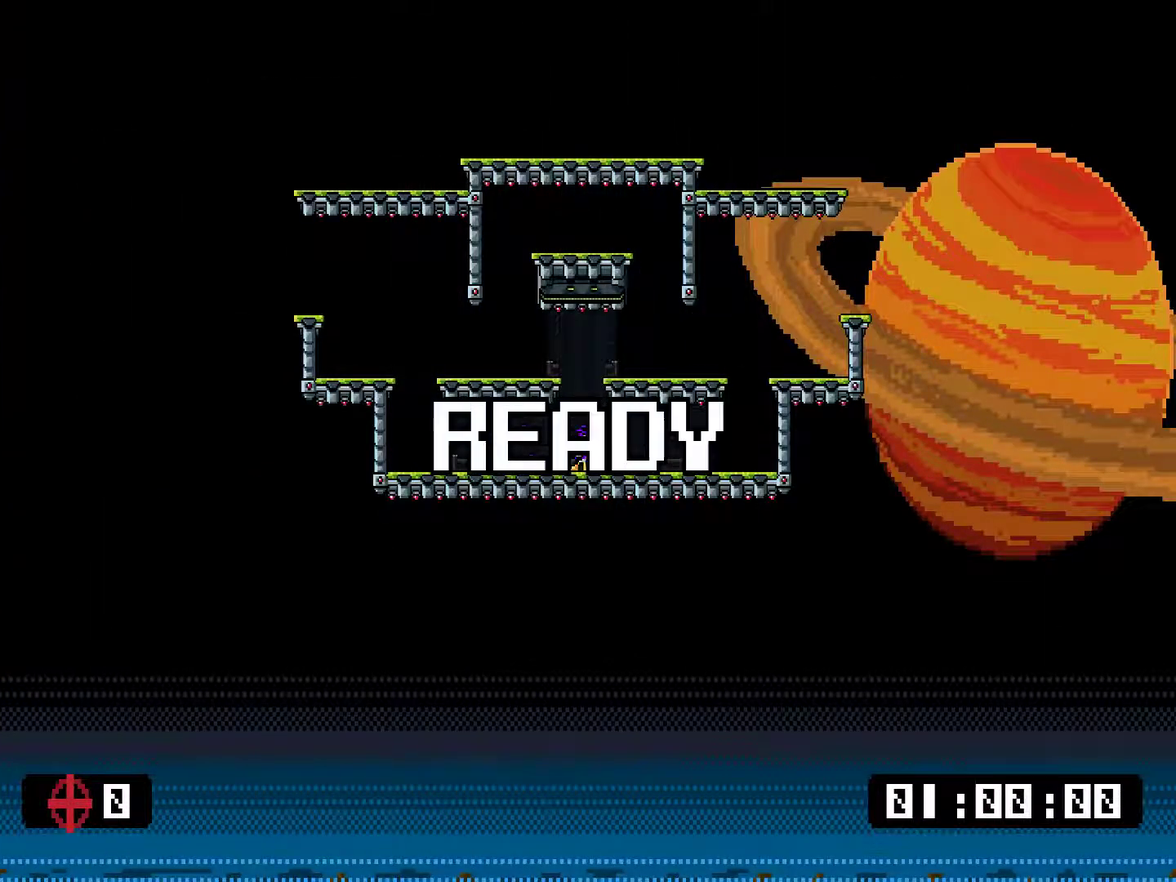
{"buttons": ["SQUARE", "DPAD_RIGHT"], "events": [[234, "DPAD_RIGHT", "down"], [367, "SQUARE", "down"]]}
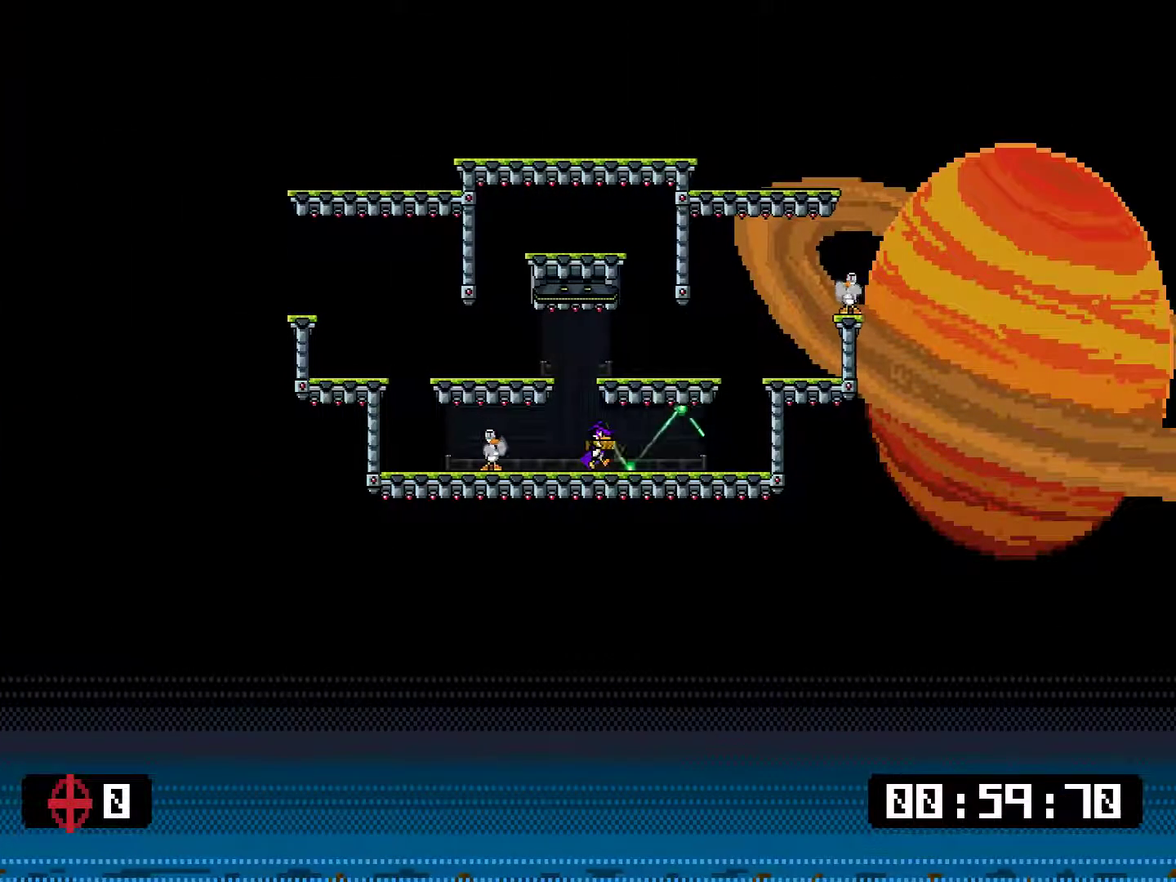
{"buttons": ["SQUARE", "DPAD_RIGHT"], "events": []}
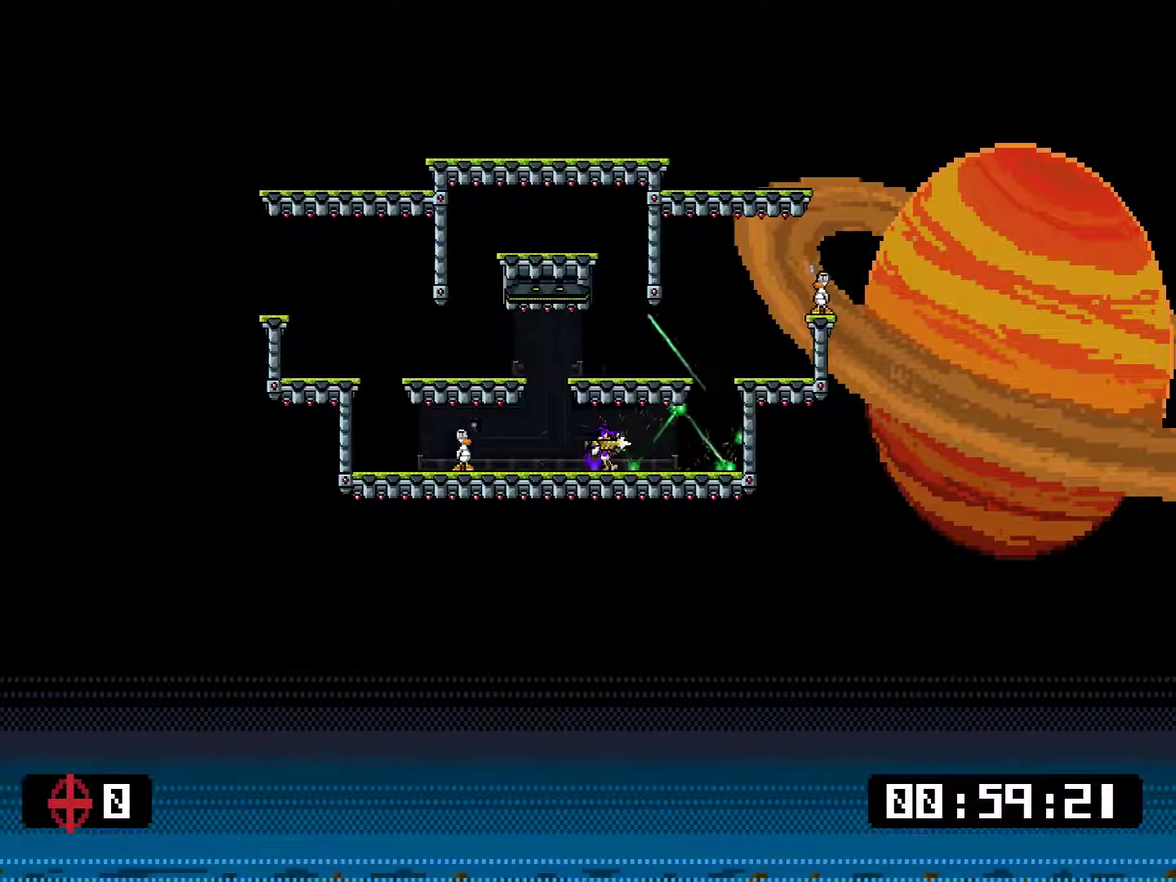
{"buttons": ["SQUARE", "DPAD_RIGHT"], "events": []}
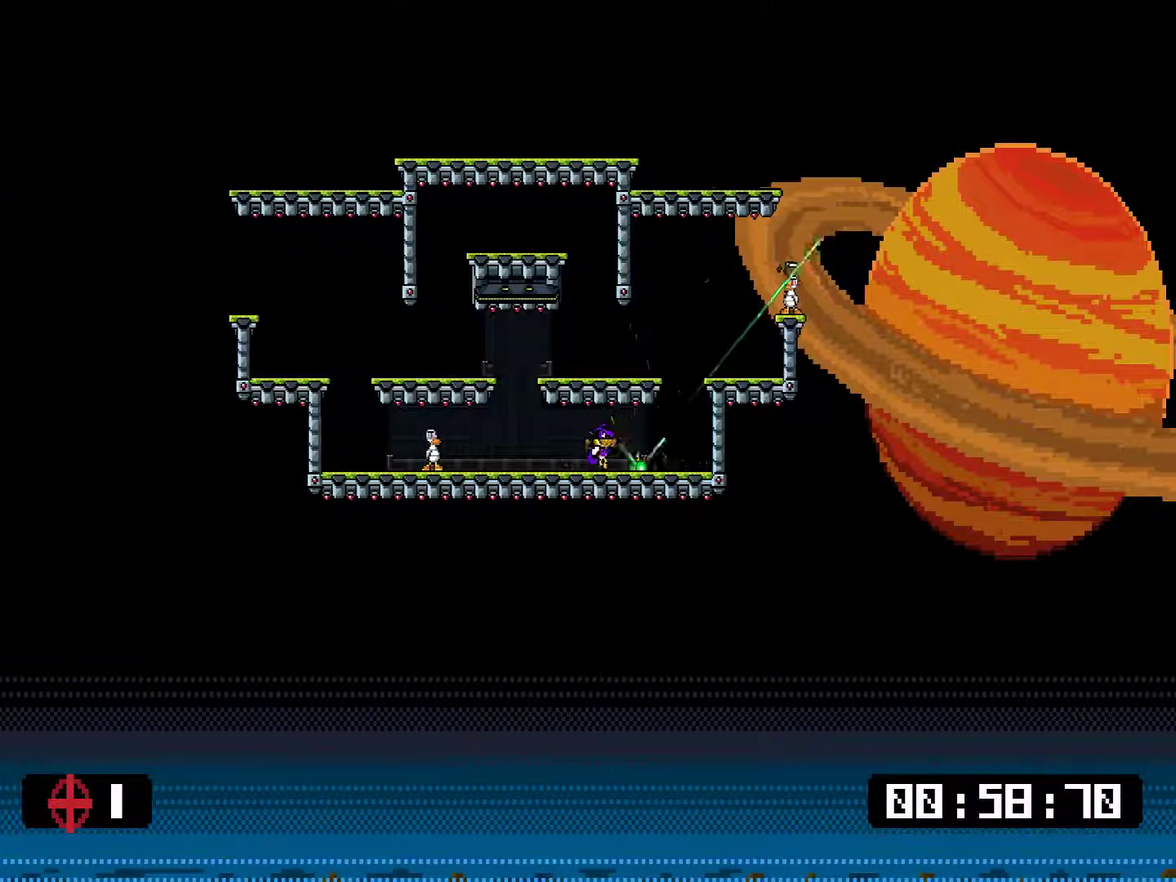
{"buttons": ["DPAD_LEFT"], "events": [[150, "DPAD_RIGHT", "up"], [150, "SQUARE", "up"], [183, "DPAD_LEFT", "down"]]}
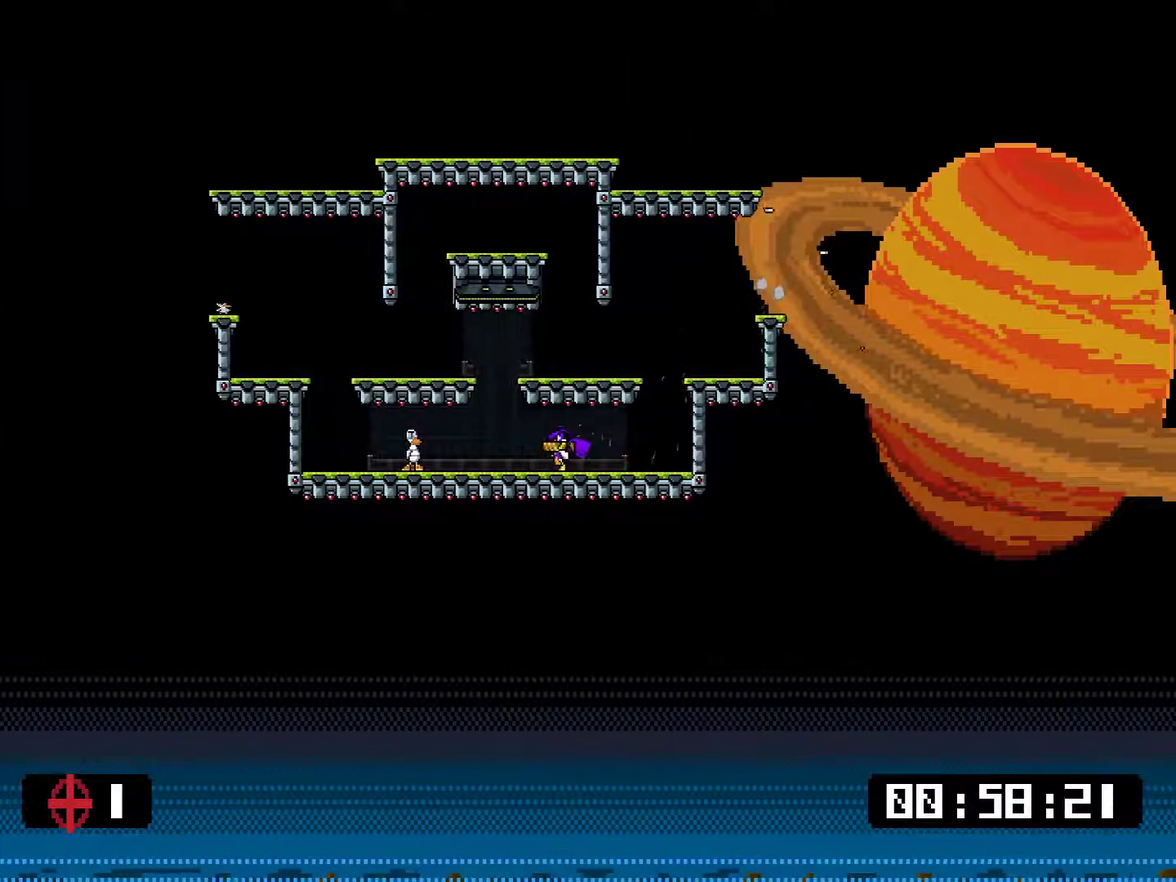
{"buttons": ["SQUARE", "DPAD_LEFT"], "events": [[251, "SQUARE", "down"]]}
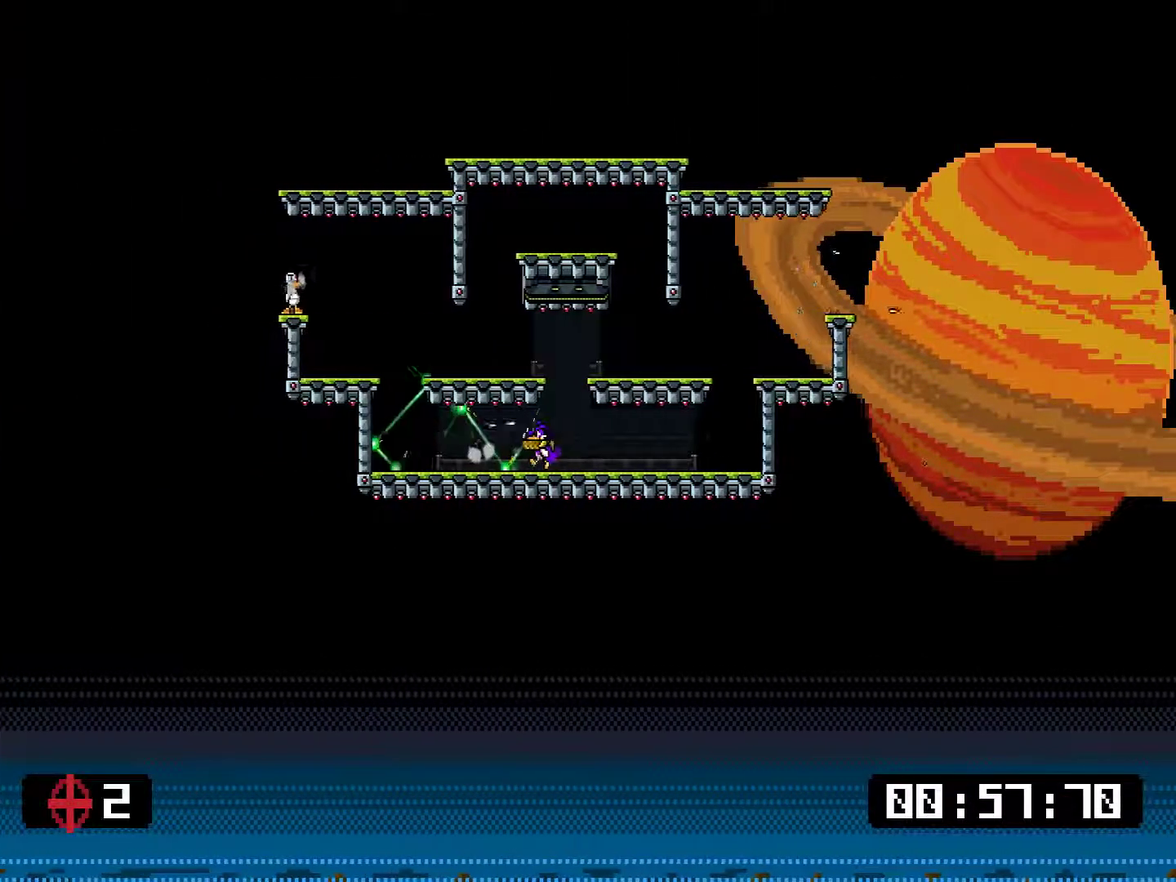
{"buttons": ["SQUARE", "DPAD_LEFT"], "events": []}
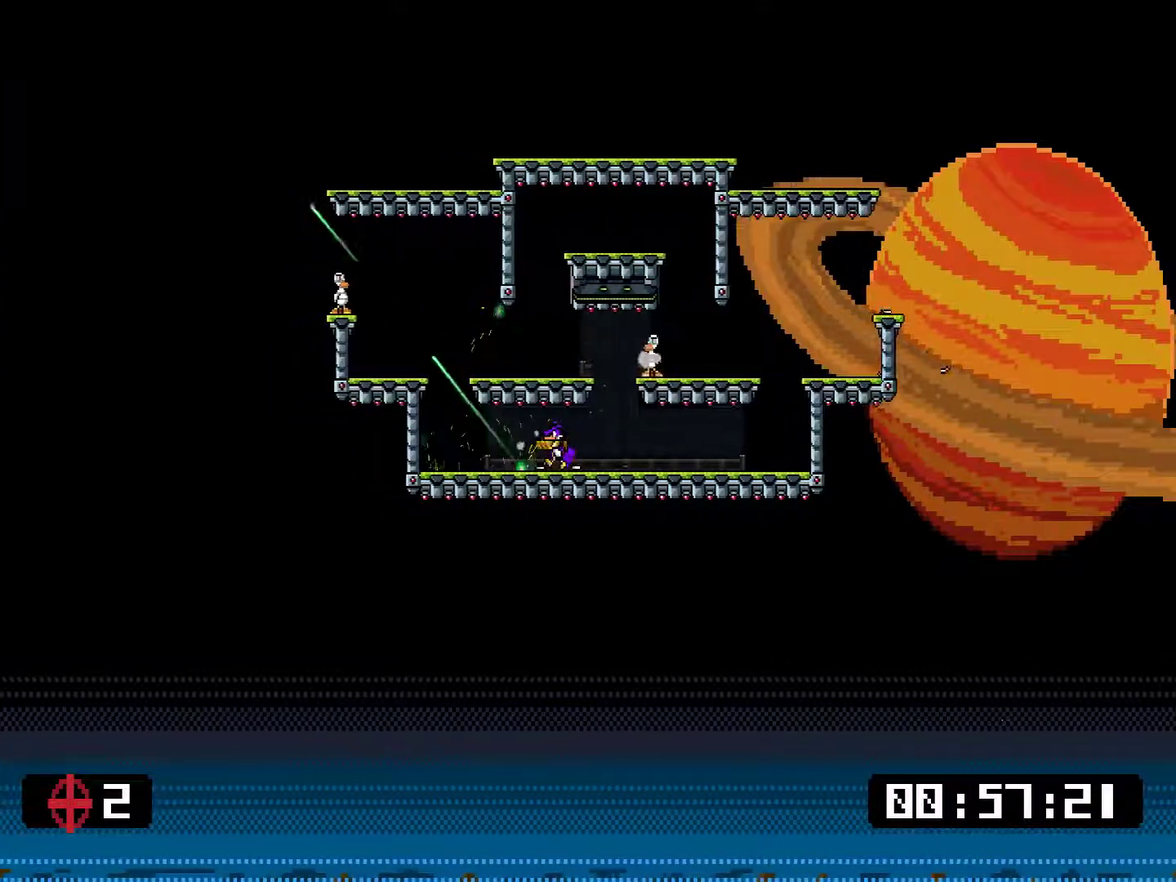
{"buttons": ["SQUARE", "DPAD_LEFT"], "events": []}
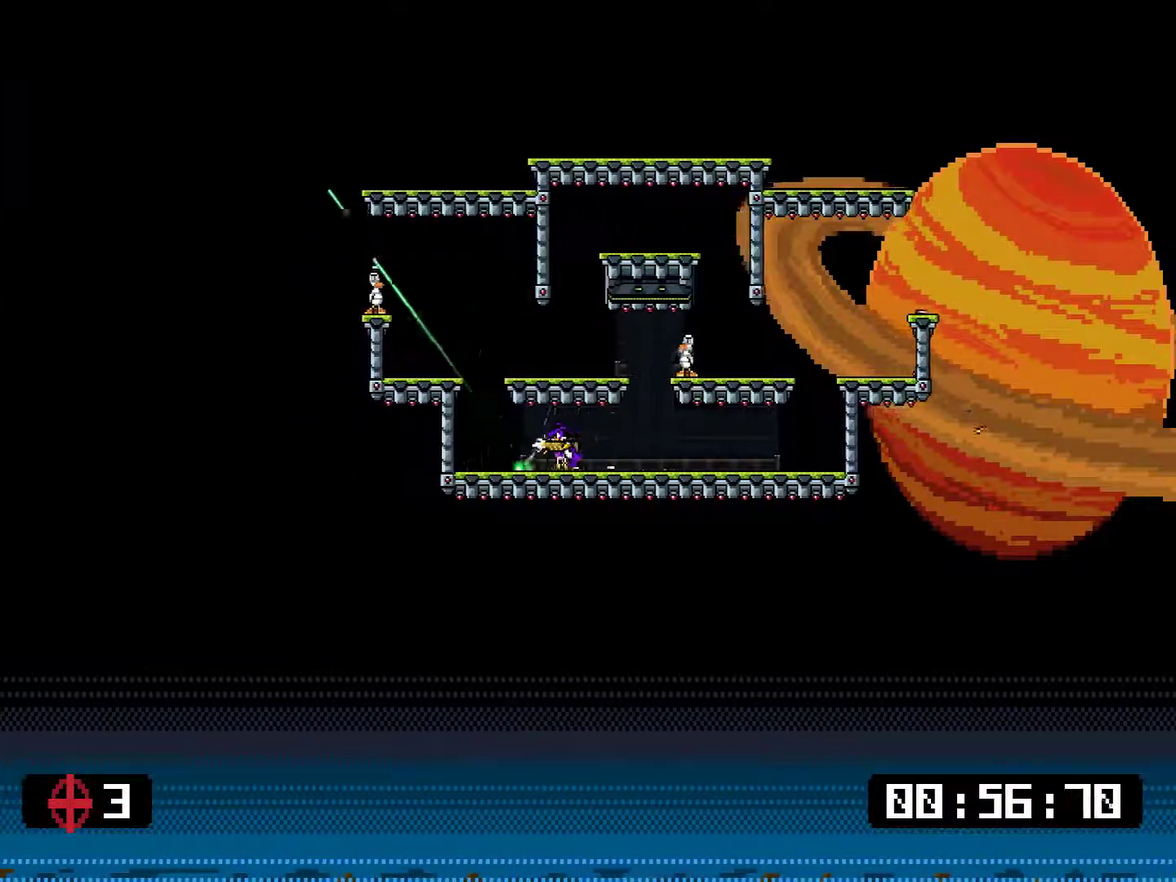
{"buttons": ["DPAD_RIGHT"], "events": [[33, "DPAD_UP", "down"], [67, "DPAD_LEFT", "up"], [100, "DPAD_UP", "up"], [133, "DPAD_RIGHT", "down"], [133, "SQUARE", "up"]]}
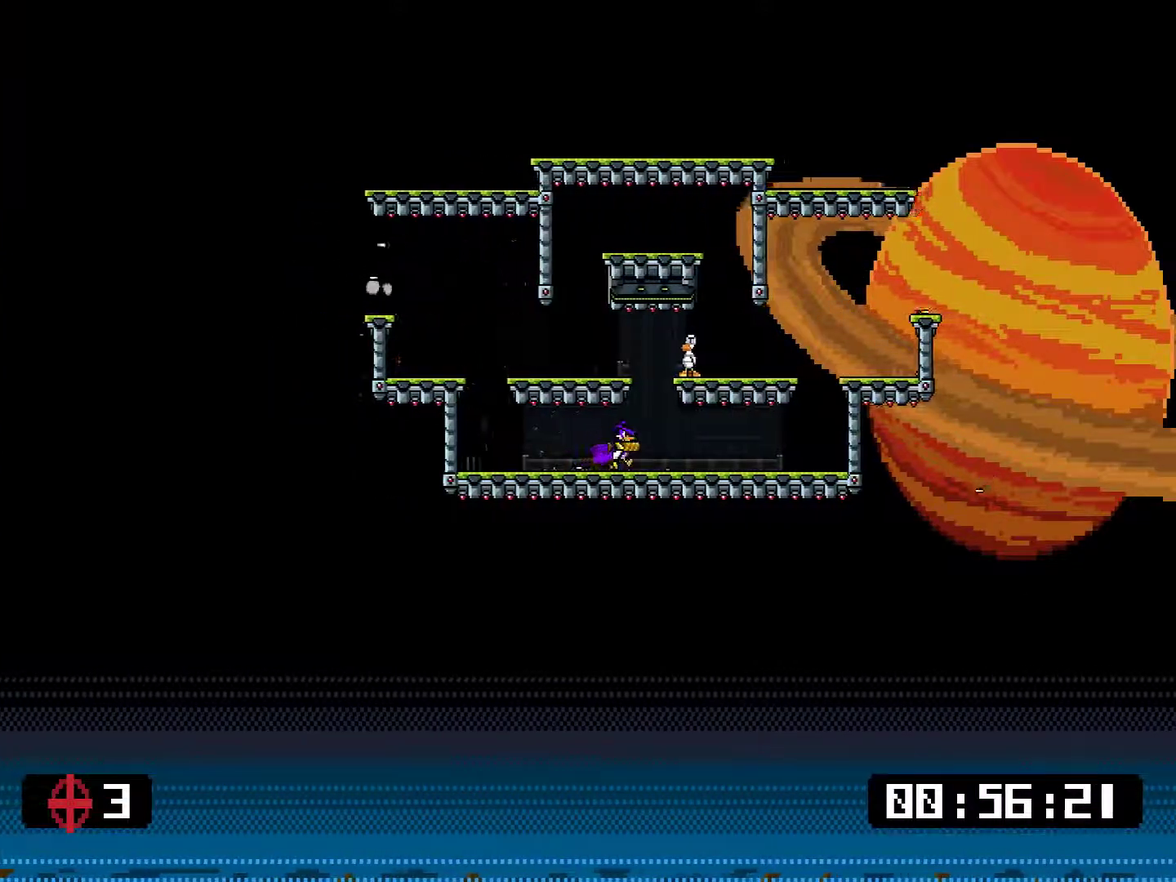
{"buttons": ["SQUARE", "DPAD_RIGHT"], "events": [[34, "DPAD_RIGHT", "up"], [100, "CROSS", "down"], [284, "DPAD_LEFT", "down"], [351, "CROSS", "up"], [351, "DPAD_LEFT", "up"], [451, "DPAD_RIGHT", "down"], [484, "SQUARE", "down"]]}
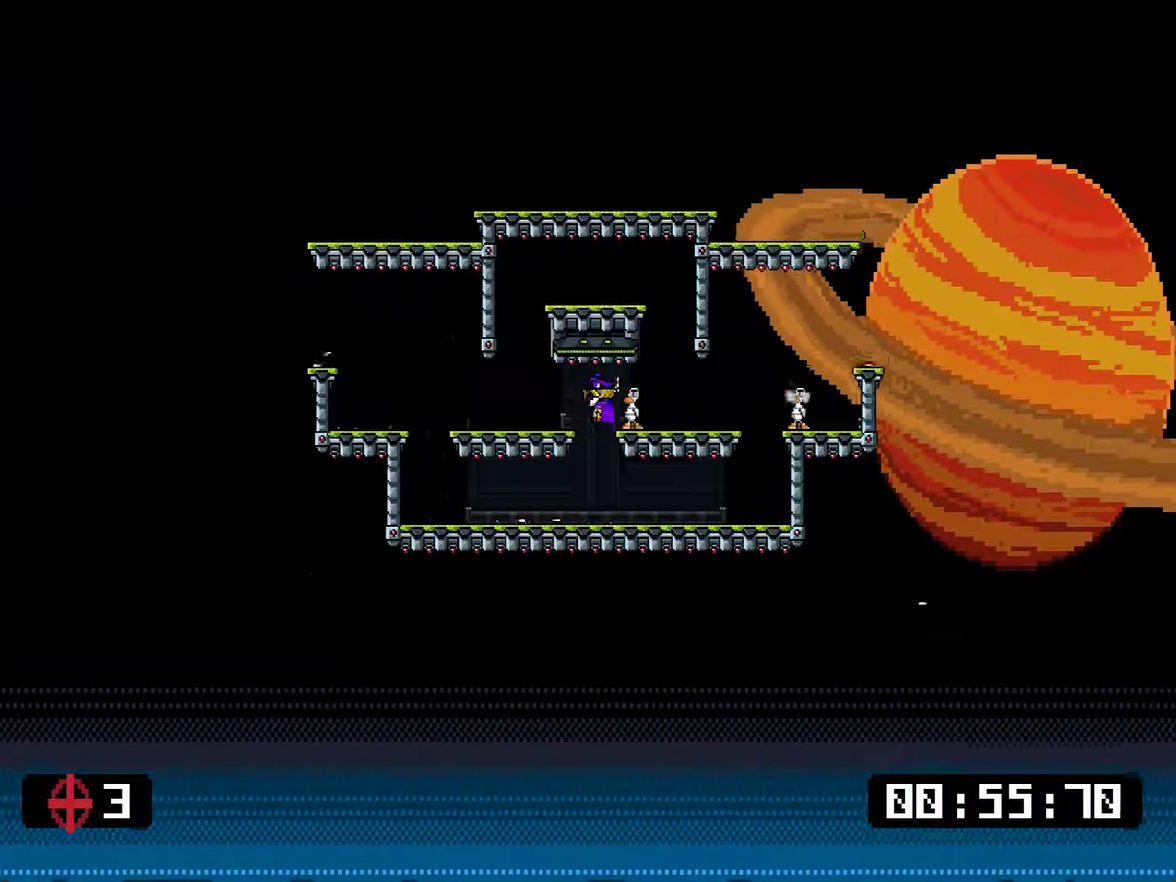
{"buttons": ["DPAD_RIGHT"], "events": [[16, "DPAD_RIGHT", "up"], [67, "SQUARE", "up"], [317, "DPAD_RIGHT", "down"]]}
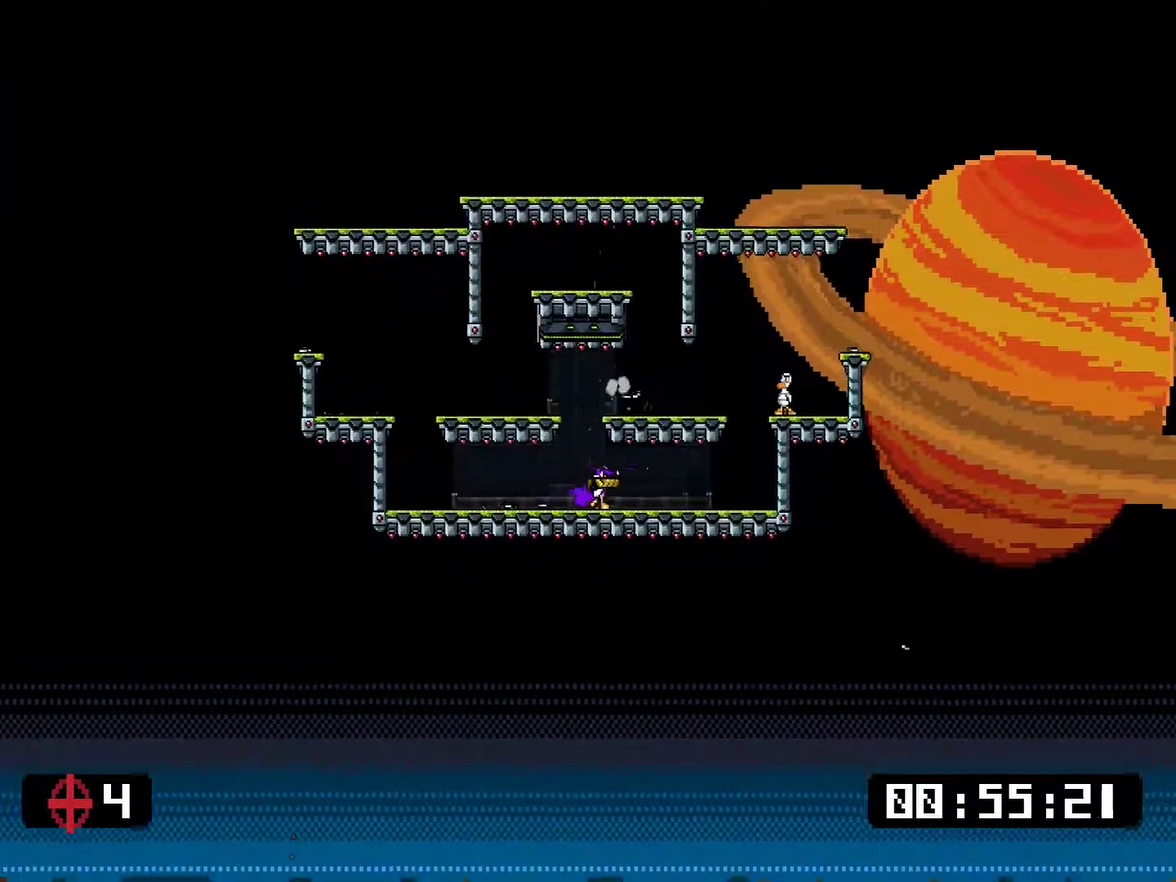
{"buttons": ["SQUARE", "DPAD_RIGHT"], "events": [[117, "SQUARE", "down"]]}
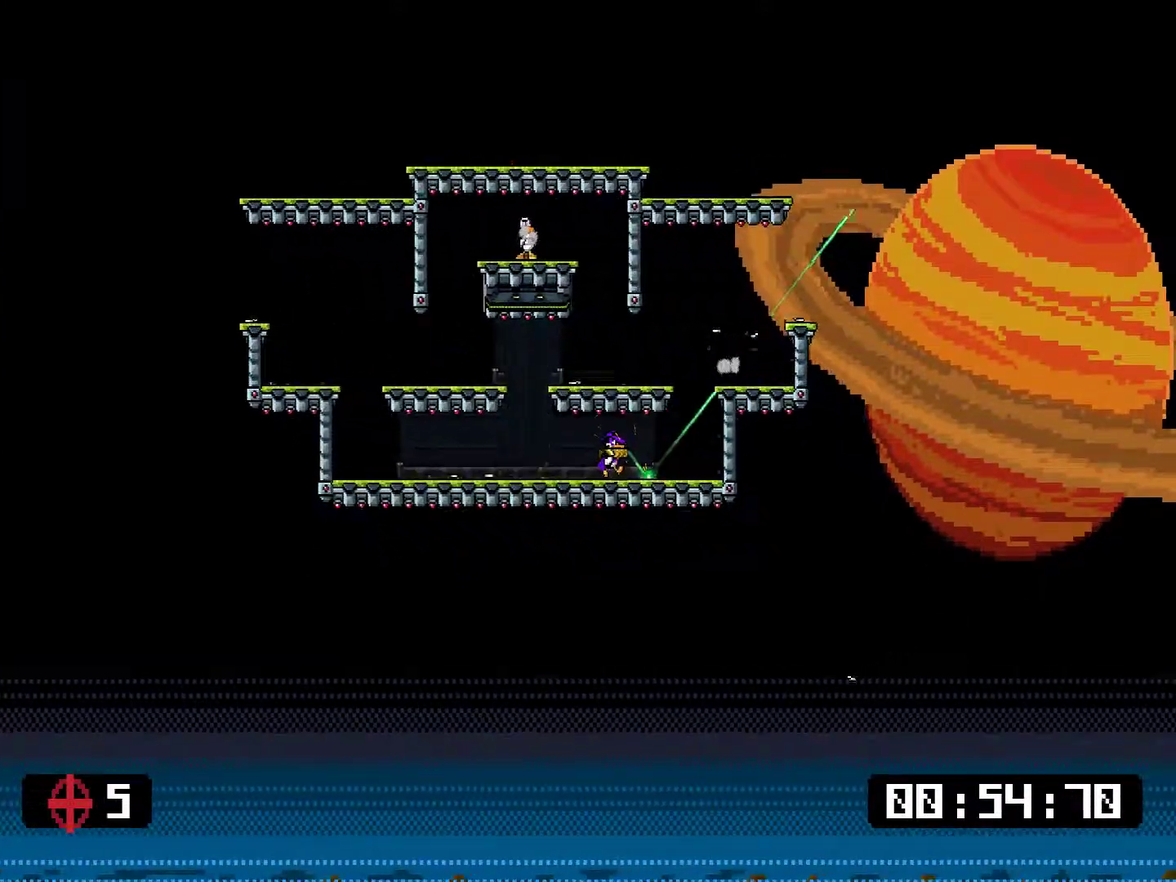
{"buttons": ["DPAD_RIGHT"], "events": [[50, "DPAD_RIGHT", "up"], [50, "DPAD_UP", "down"], [83, "DPAD_LEFT", "down"], [83, "SQUARE", "up"], [117, "DPAD_UP", "up"], [467, "DPAD_LEFT", "up"], [500, "DPAD_RIGHT", "down"]]}
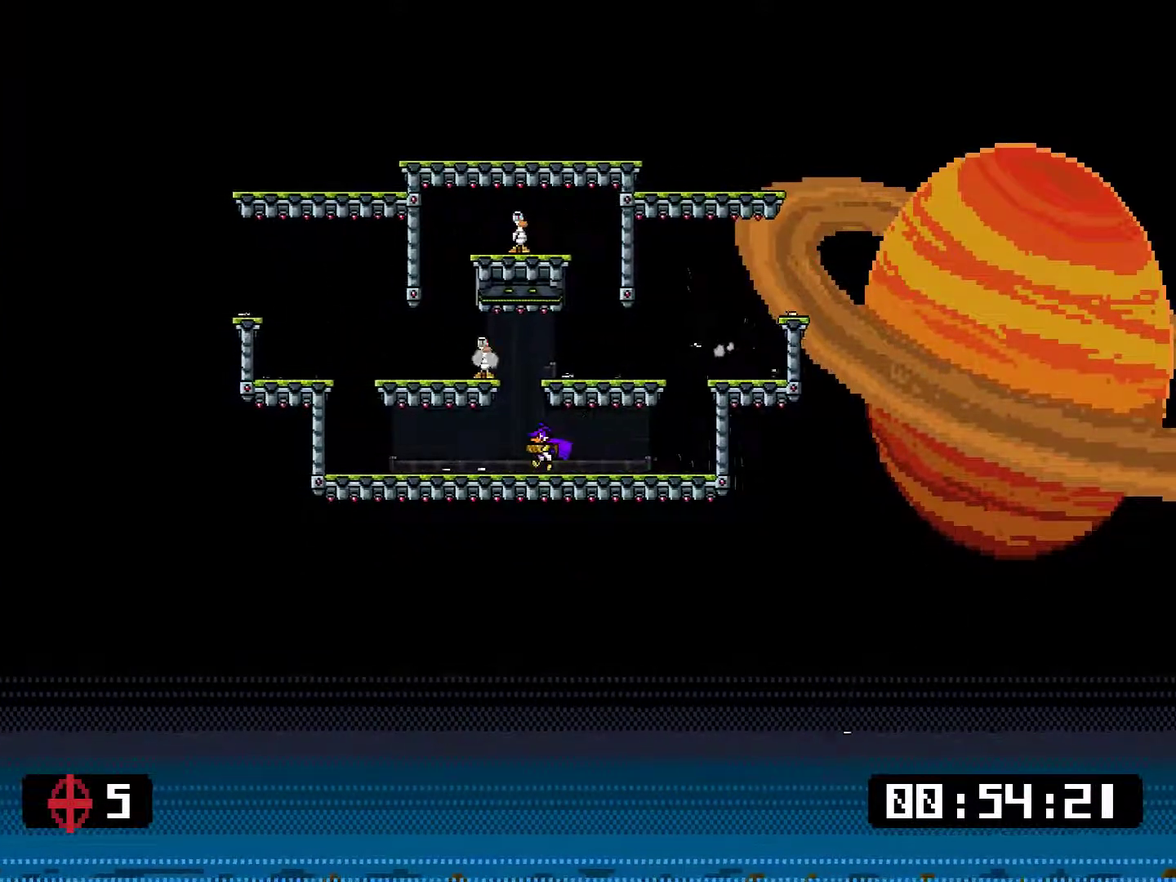
{"buttons": ["SQUARE"], "events": [[67, "CROSS", "down"], [67, "DPAD_RIGHT", "up"], [334, "CROSS", "up"], [367, "SQUARE", "down"]]}
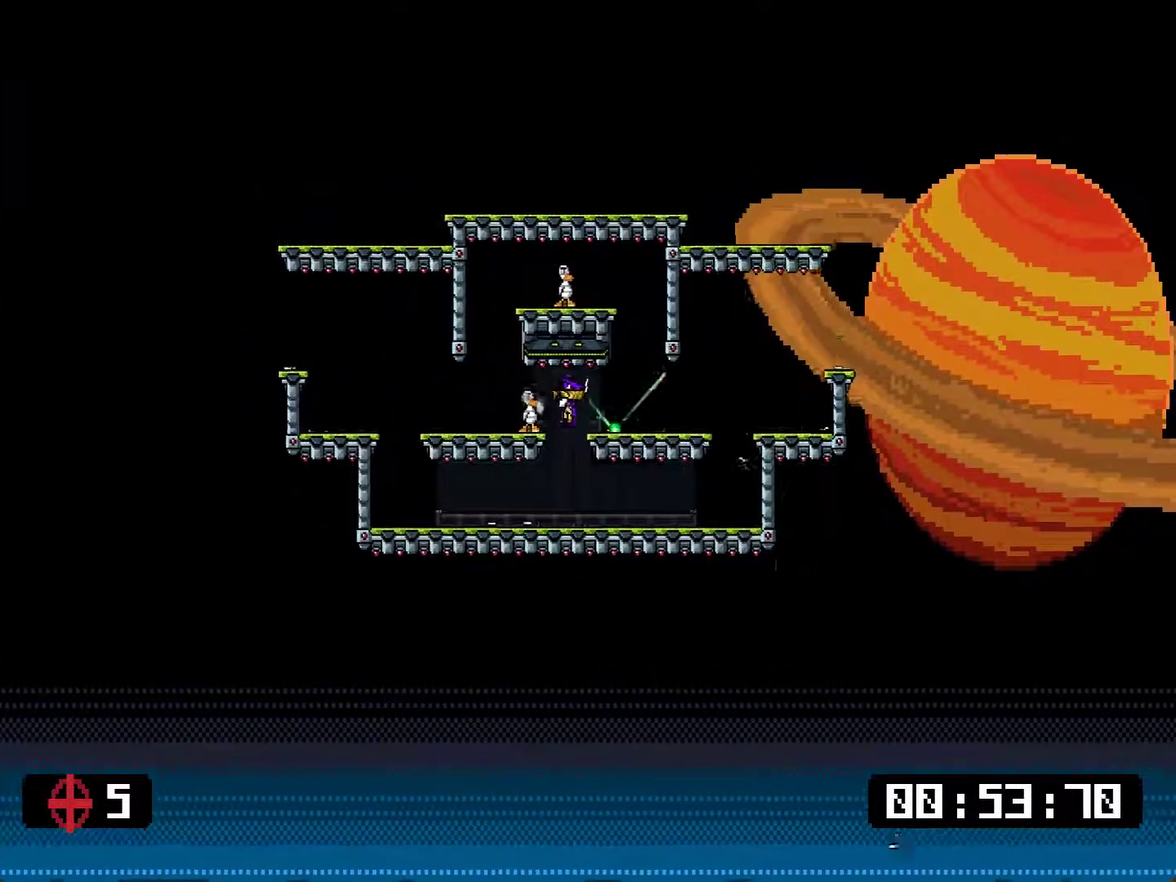
{"buttons": ["CROSS"], "events": [[67, "SQUARE", "up"], [167, "DPAD_RIGHT", "down"], [233, "DPAD_RIGHT", "up"], [333, "DPAD_LEFT", "down"], [400, "CROSS", "down"], [400, "DPAD_LEFT", "up"]]}
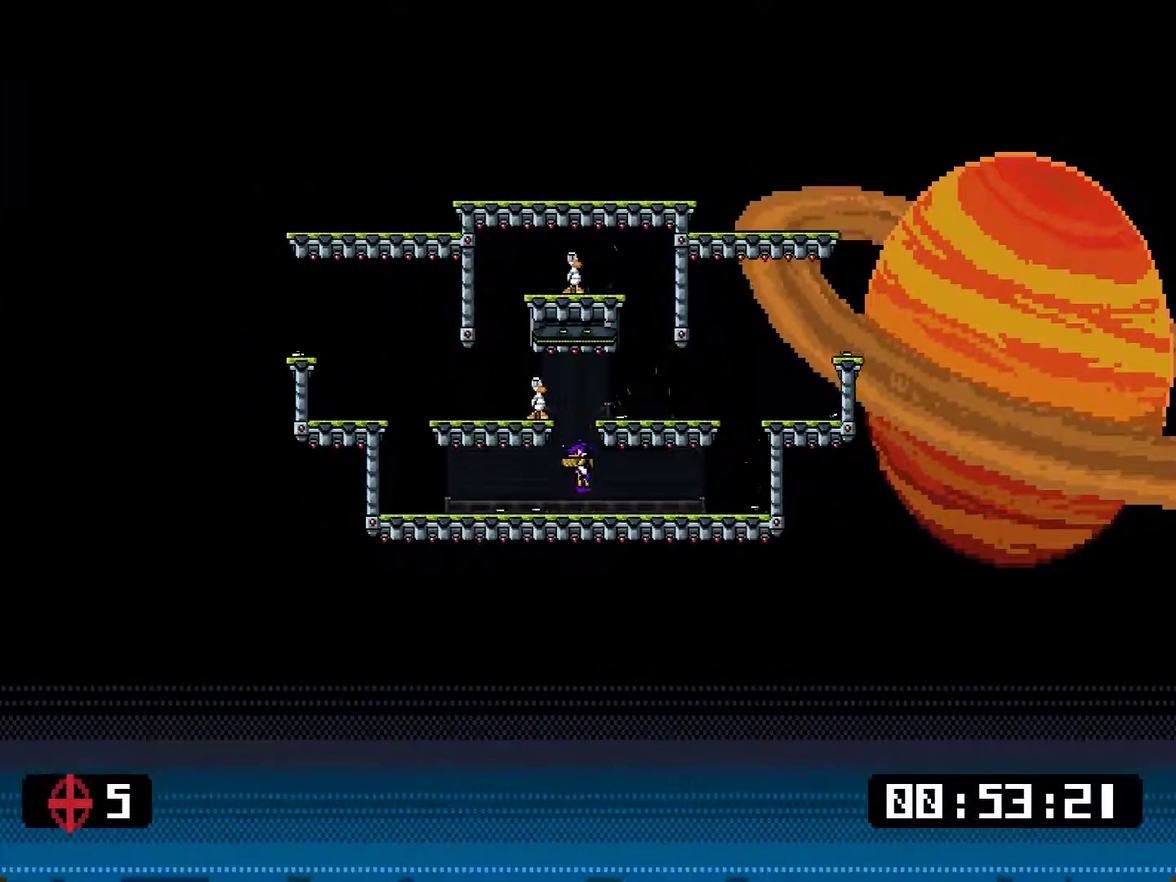
{"buttons": [], "events": [[167, "SQUARE", "down"], [200, "CROSS", "up"], [384, "SQUARE", "up"]]}
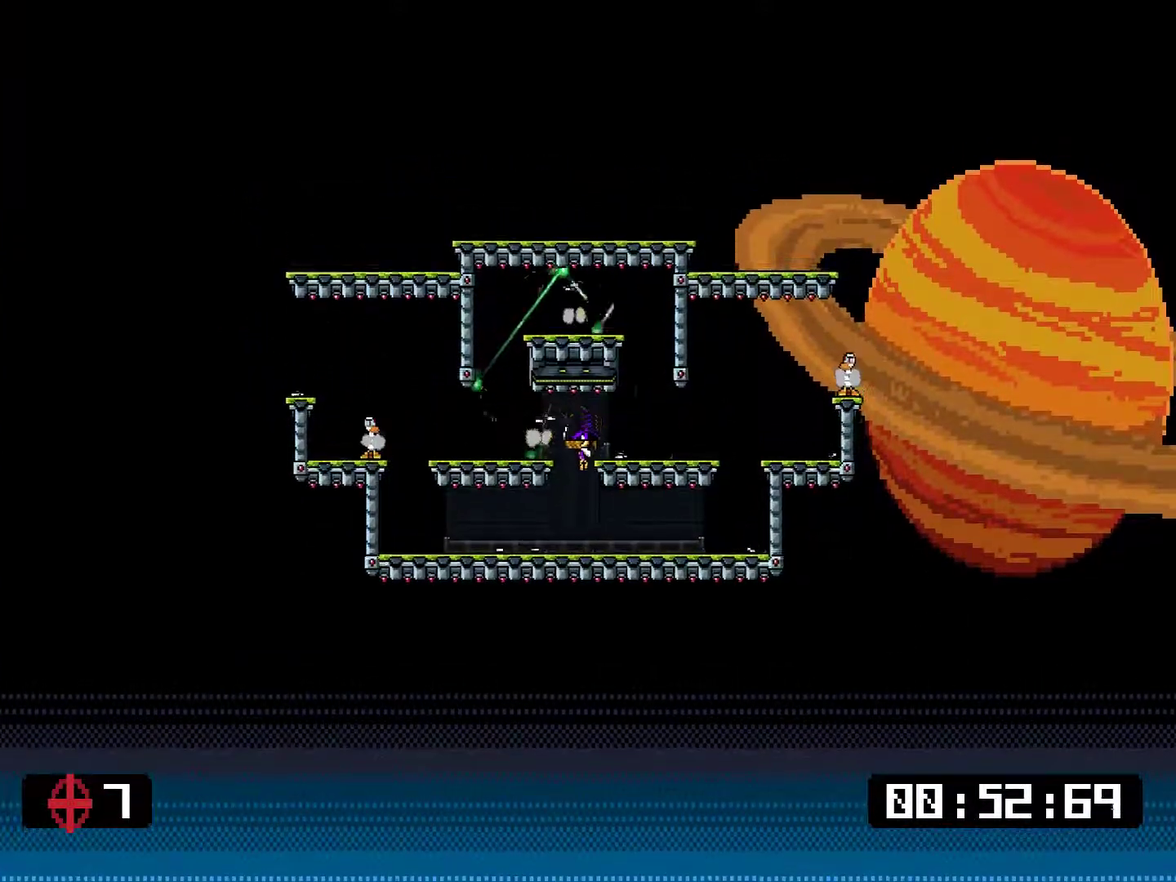
{"buttons": ["DPAD_LEFT"], "events": [[150, "DPAD_LEFT", "down"]]}
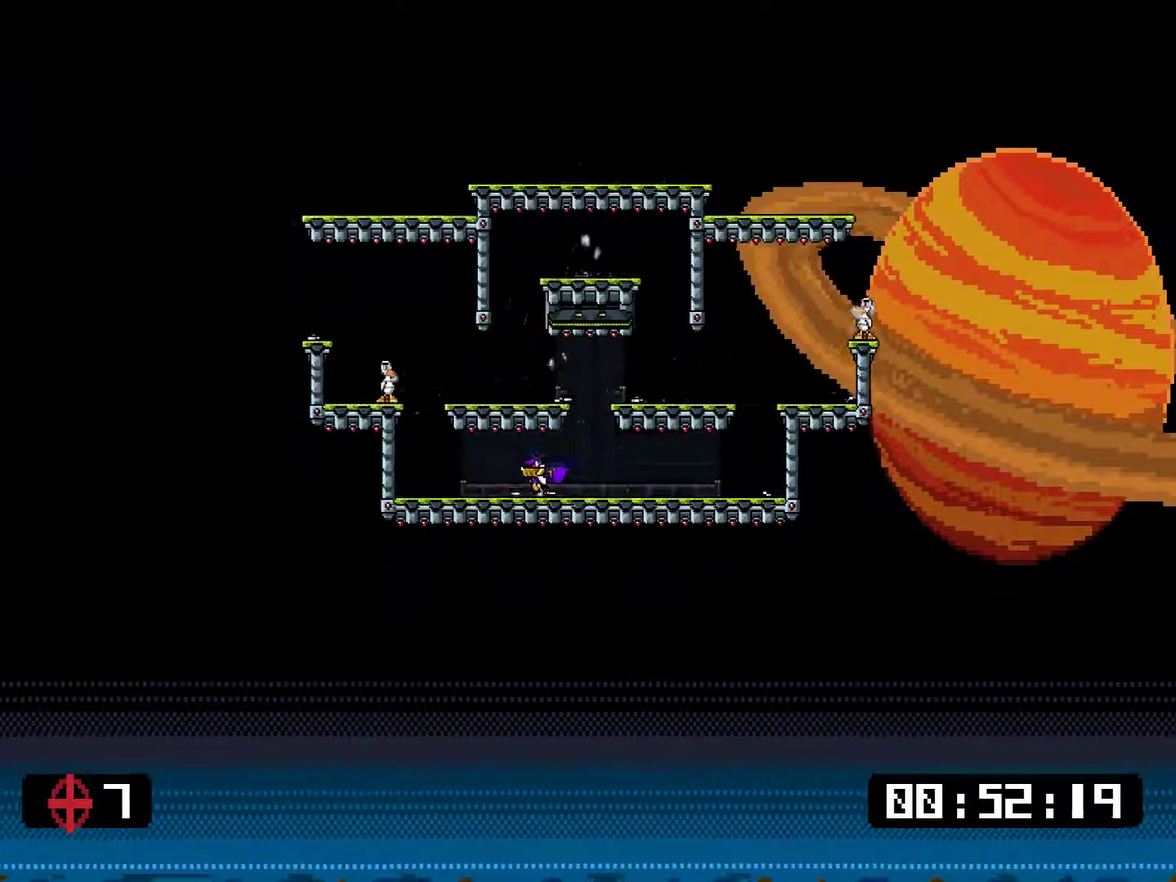
{"buttons": ["DPAD_RIGHT"], "events": [[17, "SQUARE", "down"], [317, "DPAD_UP", "down"], [351, "DPAD_LEFT", "up"], [351, "SQUARE", "up"], [384, "DPAD_RIGHT", "down"], [384, "DPAD_UP", "up"]]}
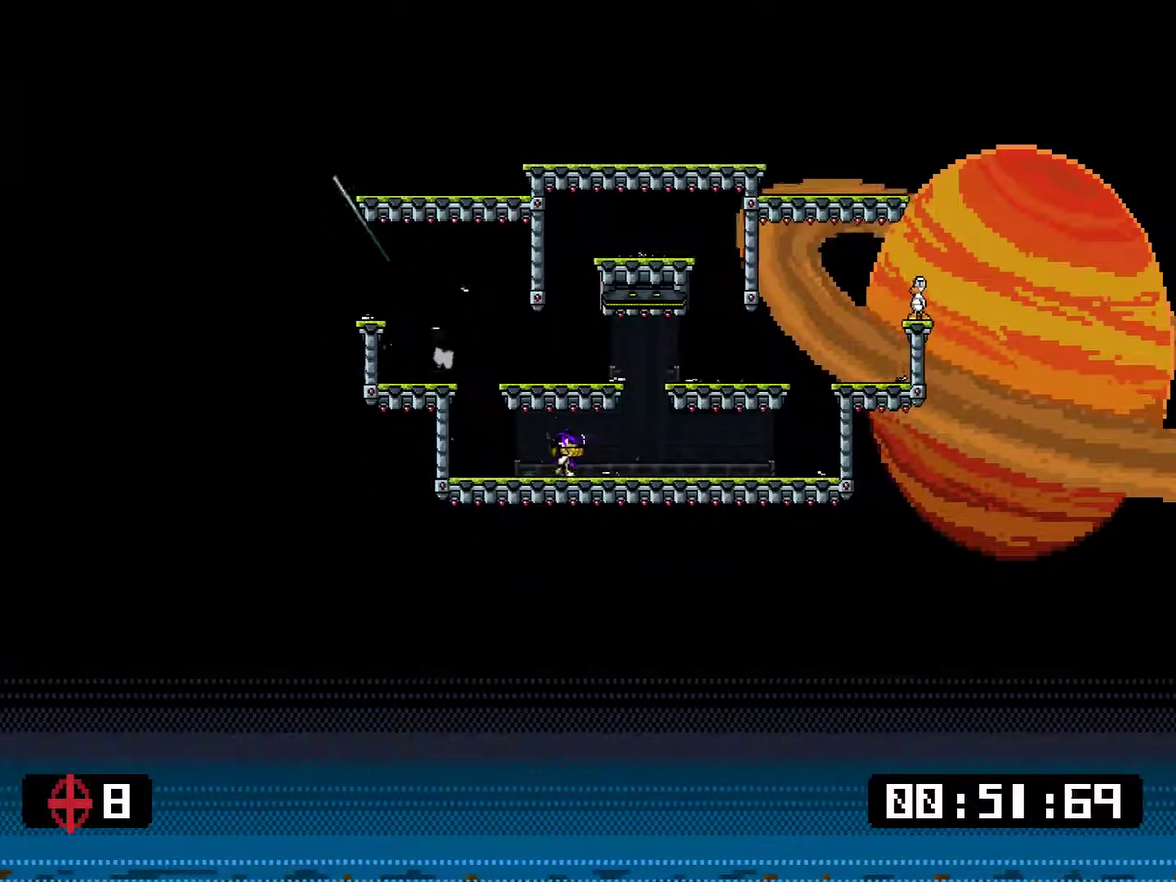
{"buttons": ["DPAD_RIGHT"], "events": []}
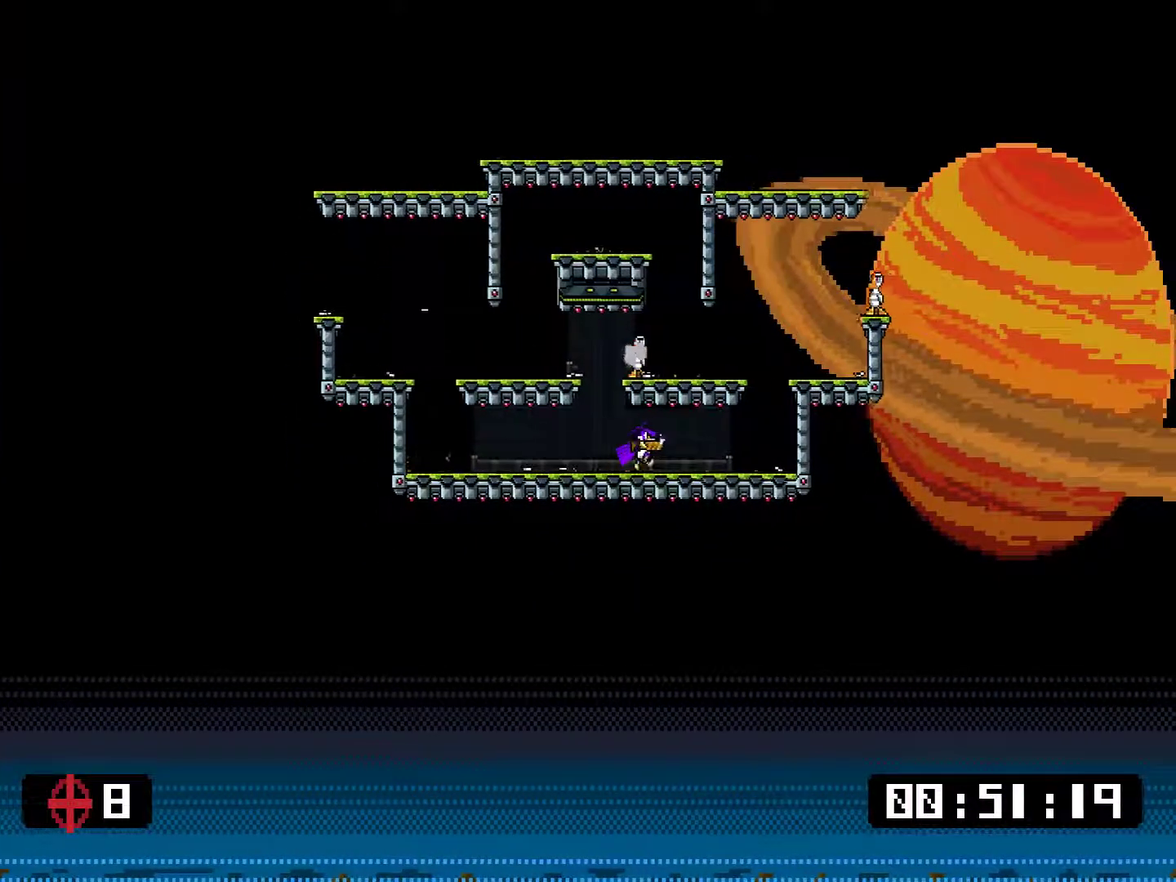
{"buttons": ["SQUARE", "DPAD_RIGHT"], "events": [[67, "SQUARE", "down"]]}
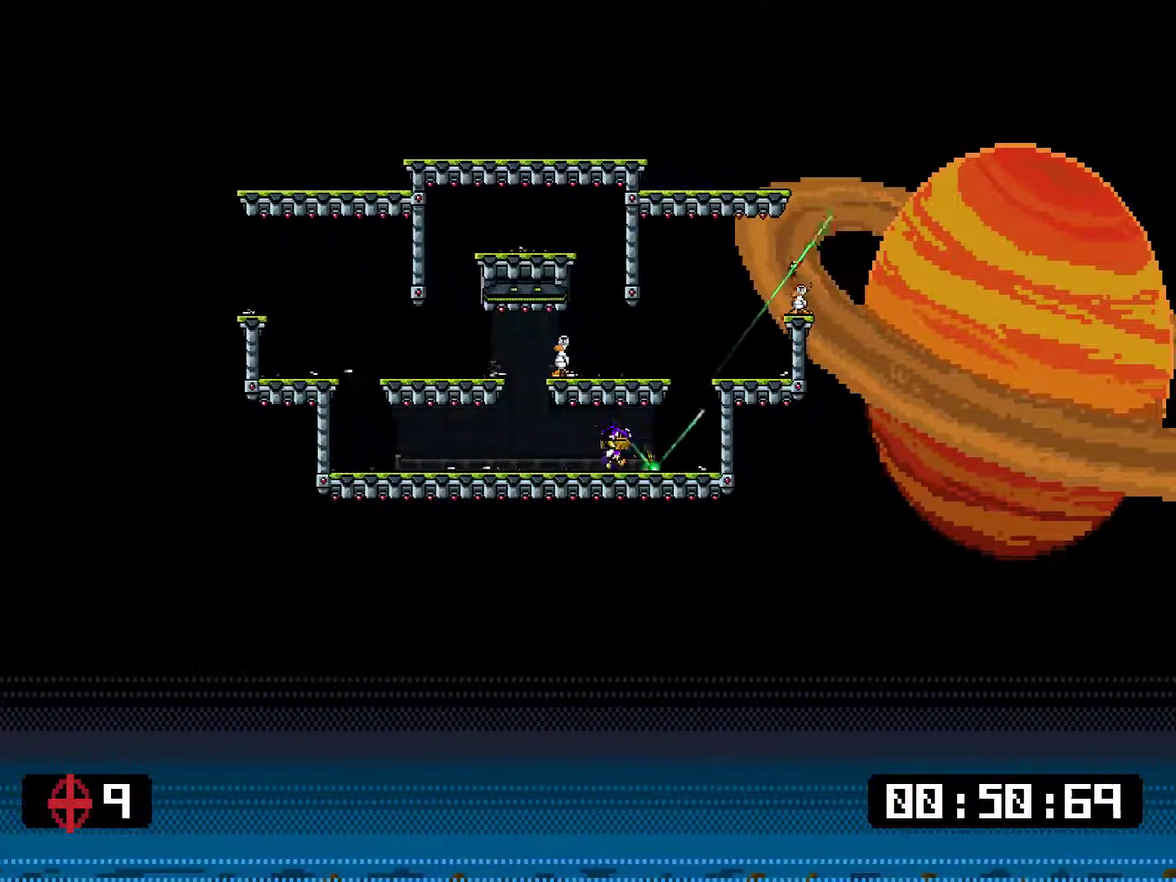
{"buttons": ["DPAD_LEFT"], "events": [[133, "DPAD_UP", "down"], [167, "DPAD_RIGHT", "up"], [167, "SQUARE", "up"], [200, "DPAD_LEFT", "down"], [200, "DPAD_UP", "up"]]}
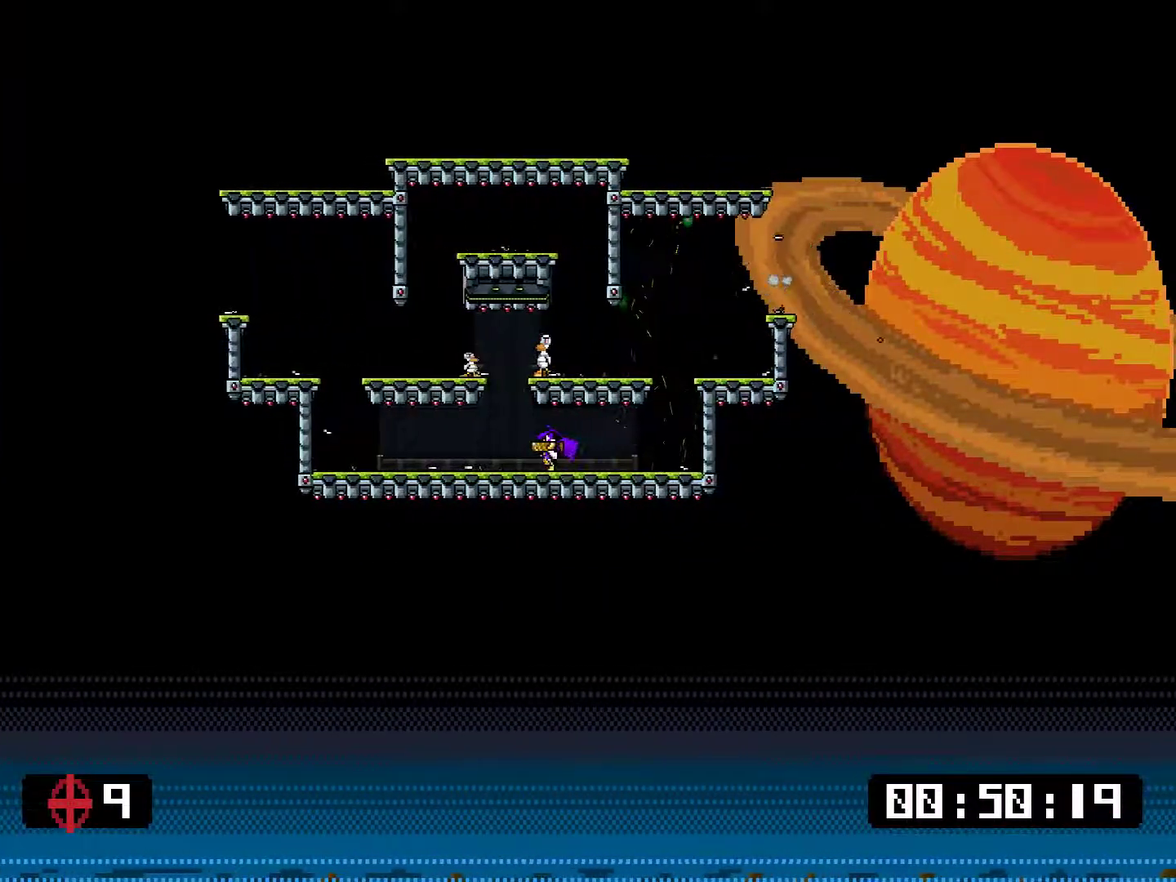
{"buttons": ["SQUARE"], "events": [[100, "DPAD_UP", "down"], [134, "DPAD_LEFT", "up"], [167, "DPAD_RIGHT", "down"], [167, "DPAD_UP", "up"], [200, "CROSS", "down"], [234, "DPAD_RIGHT", "up"], [401, "DPAD_RIGHT", "down"], [451, "CROSS", "up"], [484, "DPAD_RIGHT", "up"], [484, "SQUARE", "down"]]}